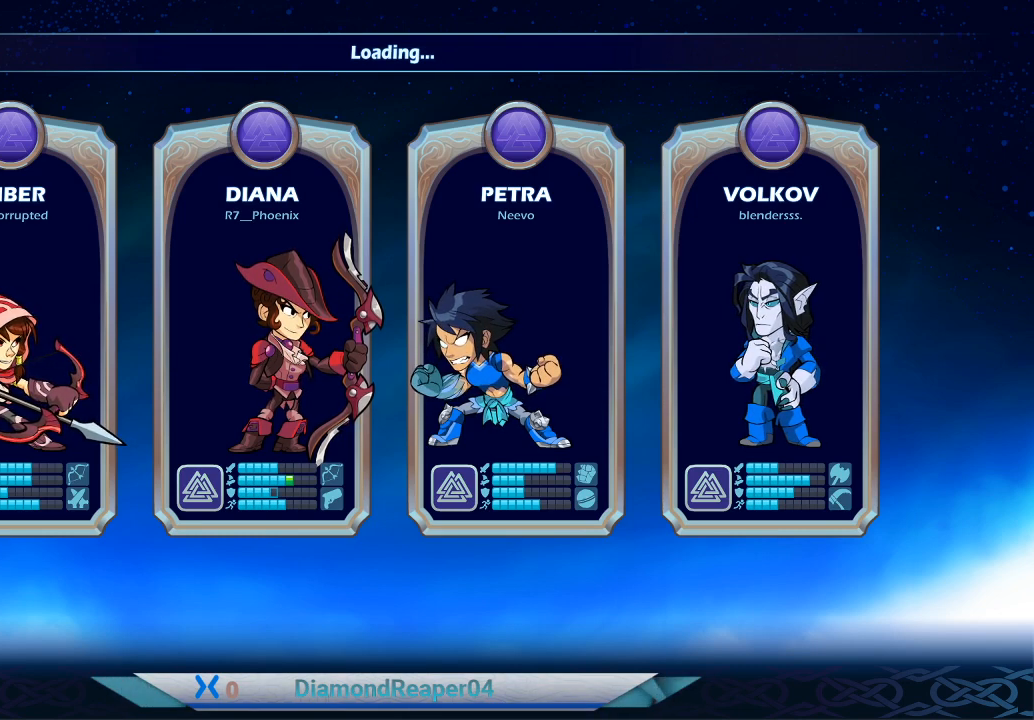
Gameplay with a controller (Xbox layout); each line is a JSON object with the inputs held at the frame after it. "events" lists button and stick changes between this image and that frame as [ms after this image, input, new state], when the widget could be followed in between.
{"buttons": [], "left_stick": "right", "right_stick": "center", "events": [[367, "left_stick", "right"]]}
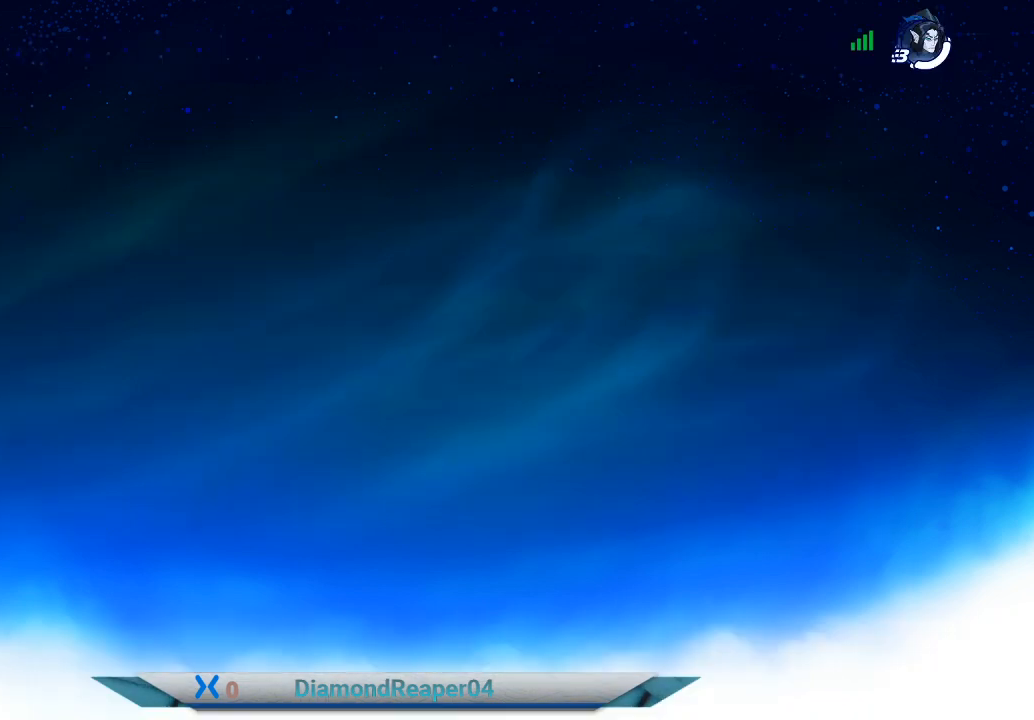
{"buttons": [], "left_stick": "center", "right_stick": "center", "events": [[33, "left_stick", "down-right"], [233, "left_stick", "down"], [500, "left_stick", "center"]]}
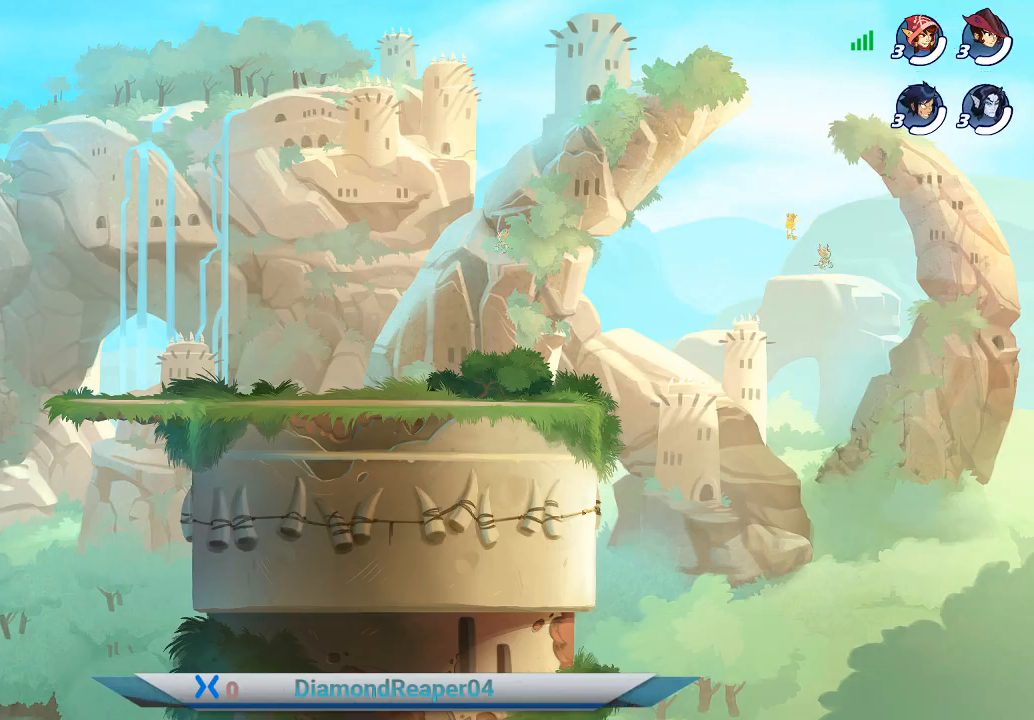
{"buttons": [], "left_stick": "center", "right_stick": "center", "events": []}
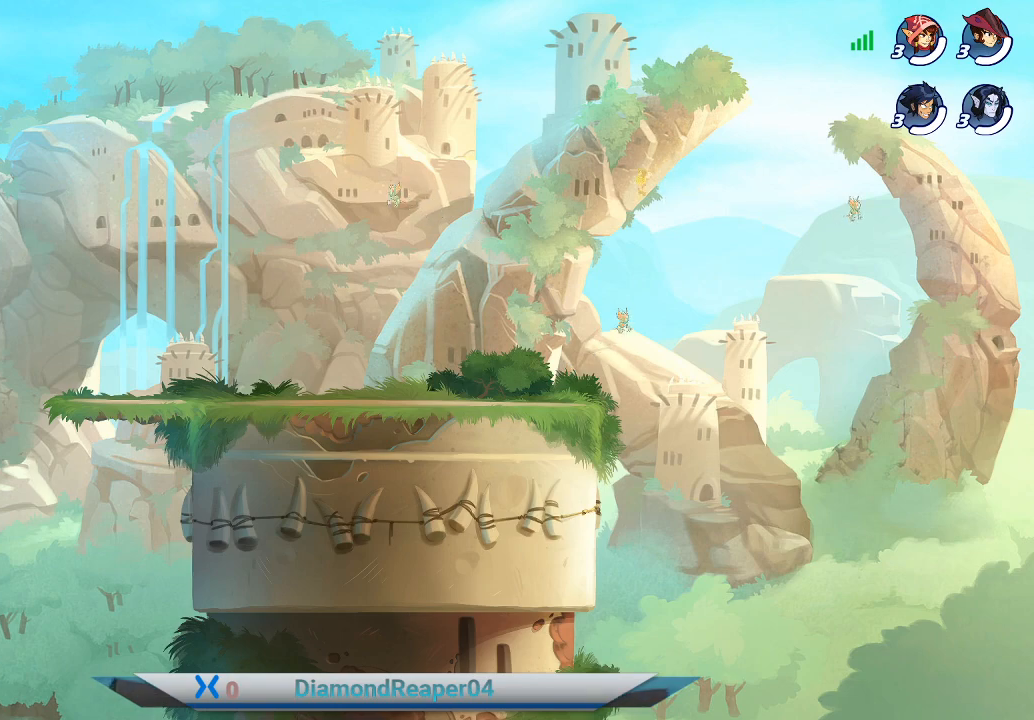
{"buttons": [], "left_stick": "down-right", "right_stick": "center", "events": [[367, "left_stick", "right"], [500, "left_stick", "down-right"]]}
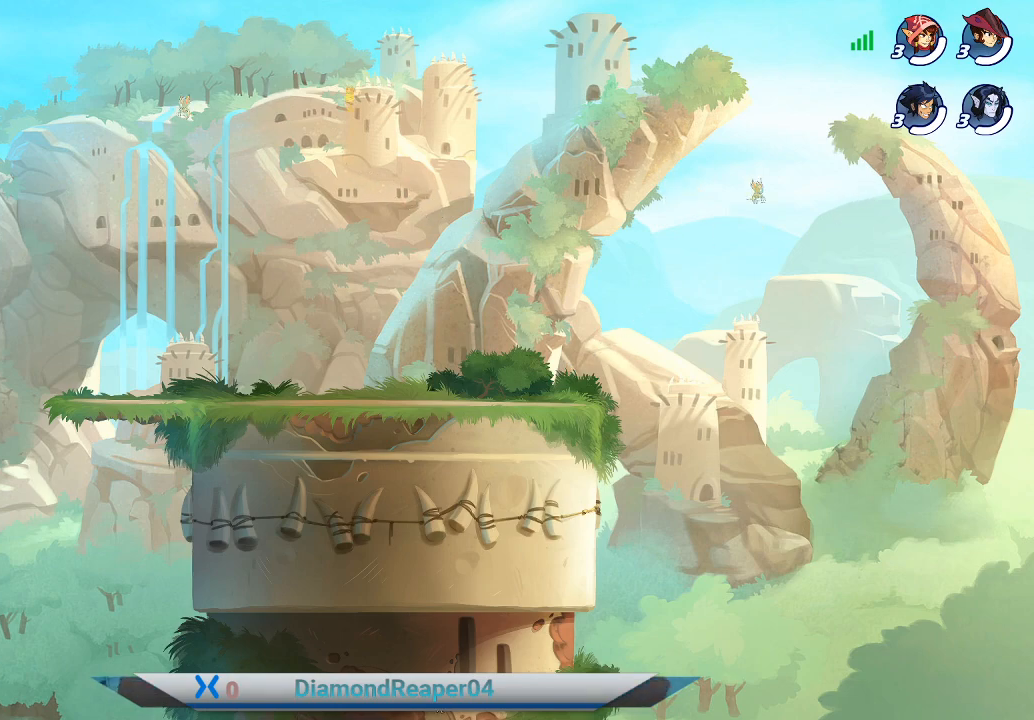
{"buttons": [], "left_stick": "down-right", "right_stick": "center", "events": [[100, "left_stick", "down-left"], [467, "left_stick", "down-right"]]}
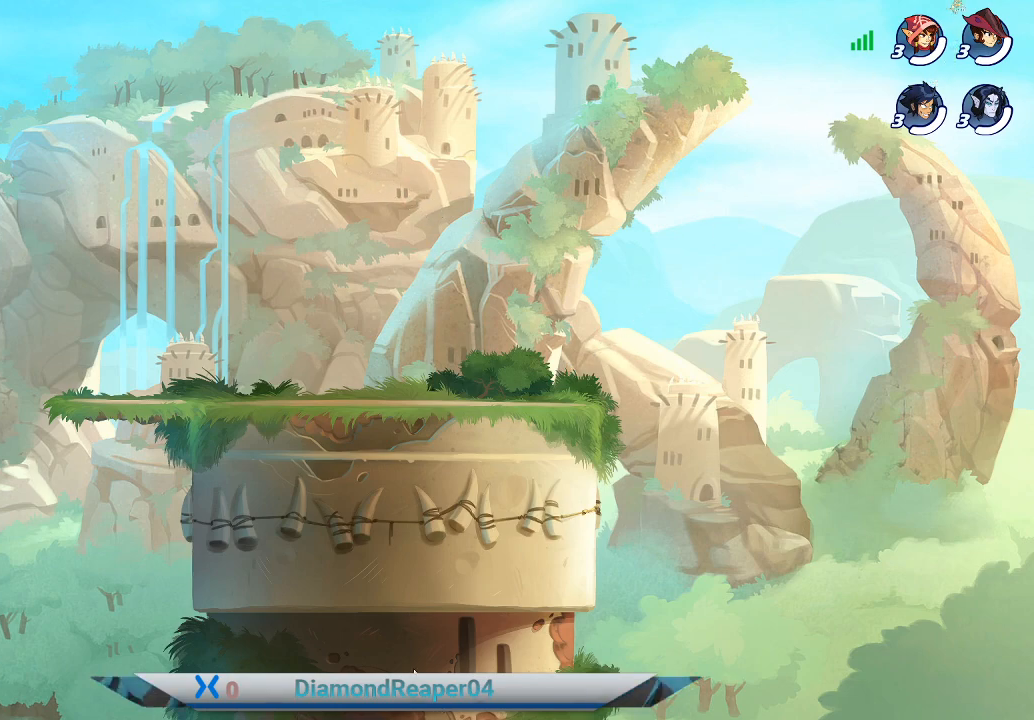
{"buttons": [], "left_stick": "up", "right_stick": "center", "events": [[167, "left_stick", "up-right"], [267, "left_stick", "up"]]}
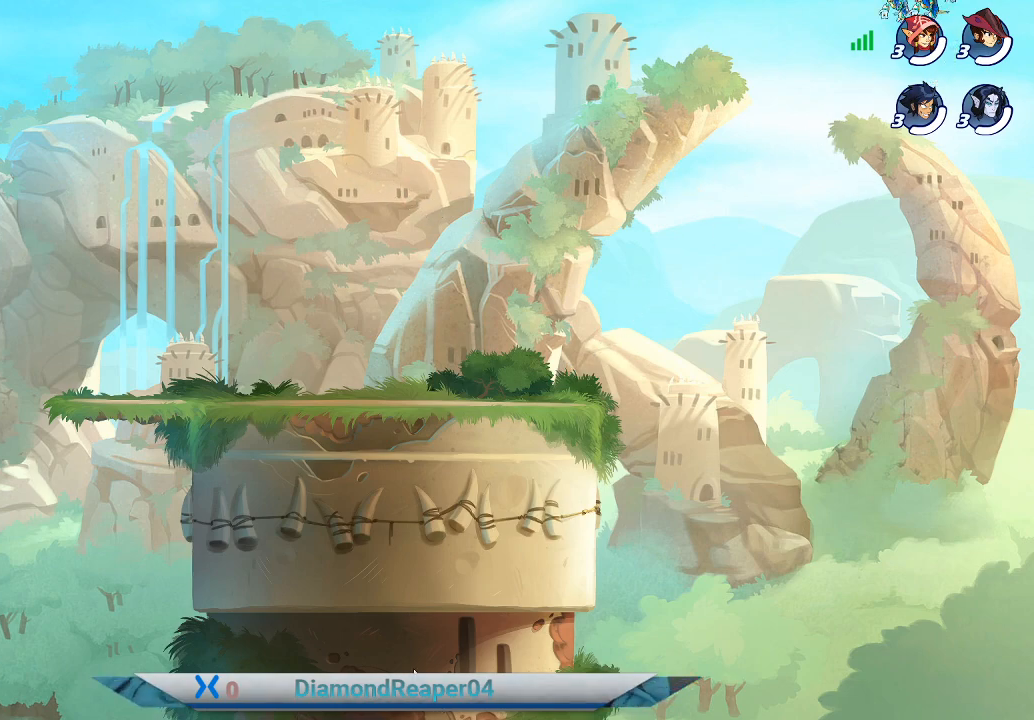
{"buttons": [], "left_stick": "center", "right_stick": "center", "events": [[67, "left_stick", "up-right"], [267, "A", "down"], [300, "left_stick", "center"], [433, "A", "up"]]}
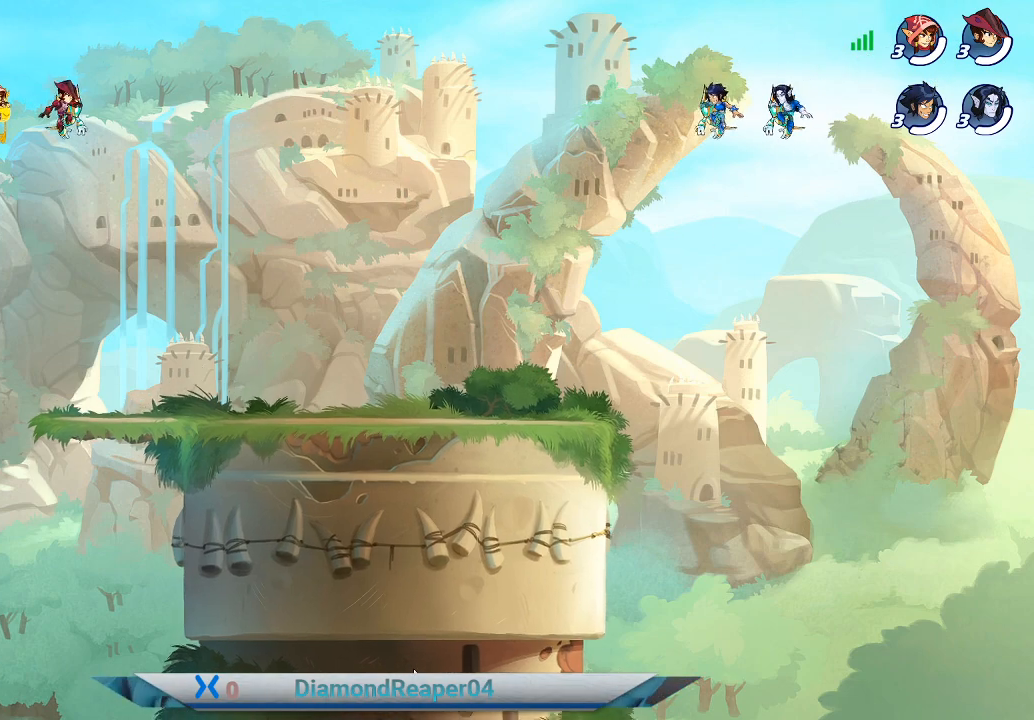
{"buttons": ["A", "X"], "left_stick": "right", "right_stick": "center", "events": [[133, "A", "down"], [133, "left_stick", "right"], [367, "A", "up"], [467, "A", "down"], [500, "X", "down"]]}
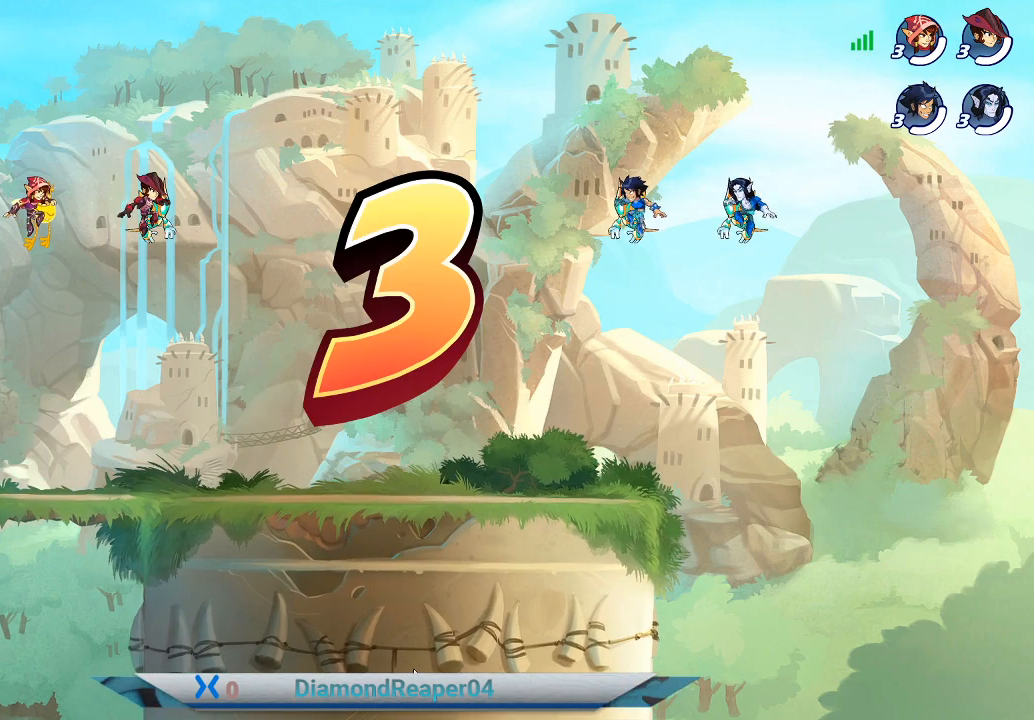
{"buttons": ["A"], "left_stick": "center", "right_stick": "center", "events": [[233, "X", "up"], [233, "left_stick", "center"], [267, "A", "up"], [367, "A", "down"]]}
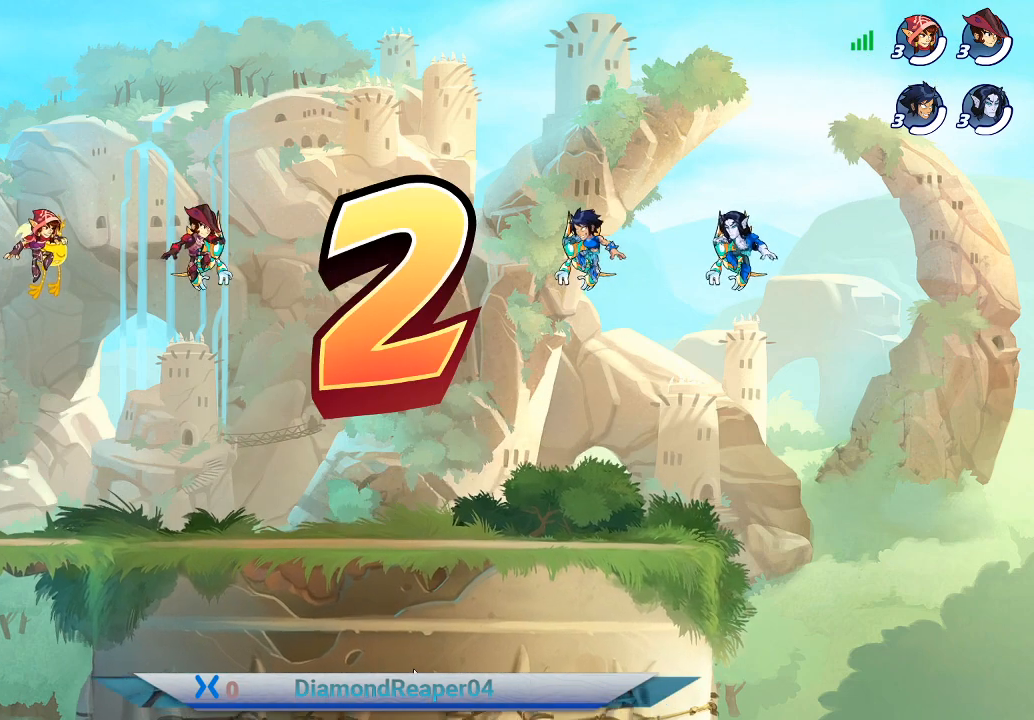
{"buttons": [], "left_stick": "center", "right_stick": "center", "events": [[67, "A", "up"]]}
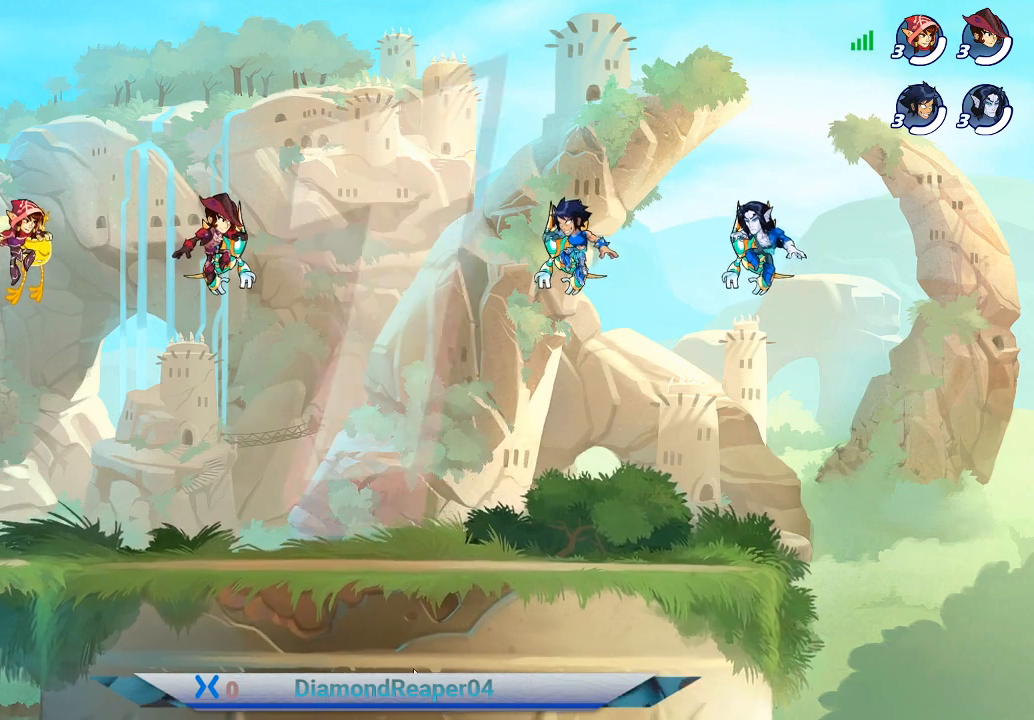
{"buttons": [], "left_stick": "center", "right_stick": "center", "events": []}
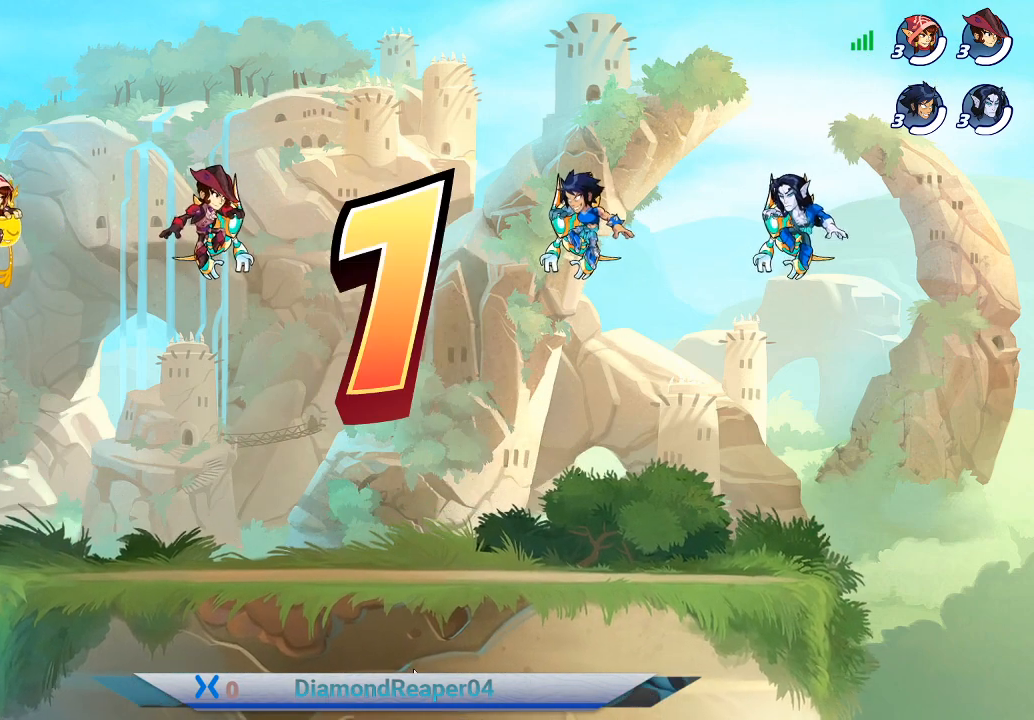
{"buttons": [], "left_stick": "left", "right_stick": "center", "events": [[233, "left_stick", "left"], [300, "A", "down"], [500, "A", "up"]]}
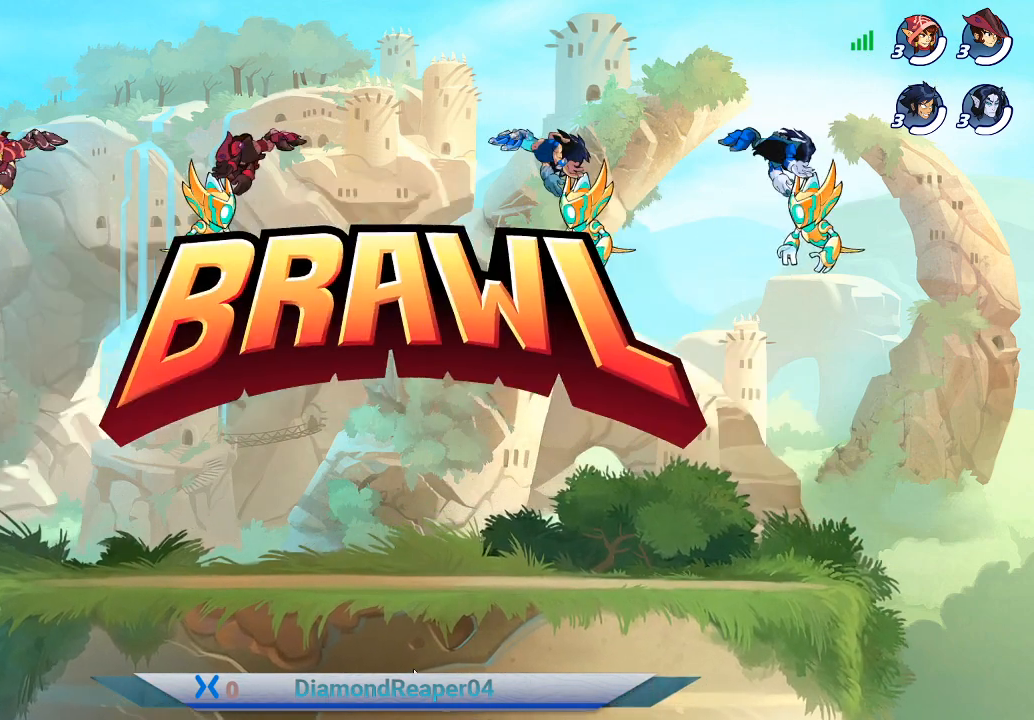
{"buttons": ["A"], "left_stick": "left", "right_stick": "center", "events": [[133, "A", "down"], [267, "A", "up"], [400, "A", "down"]]}
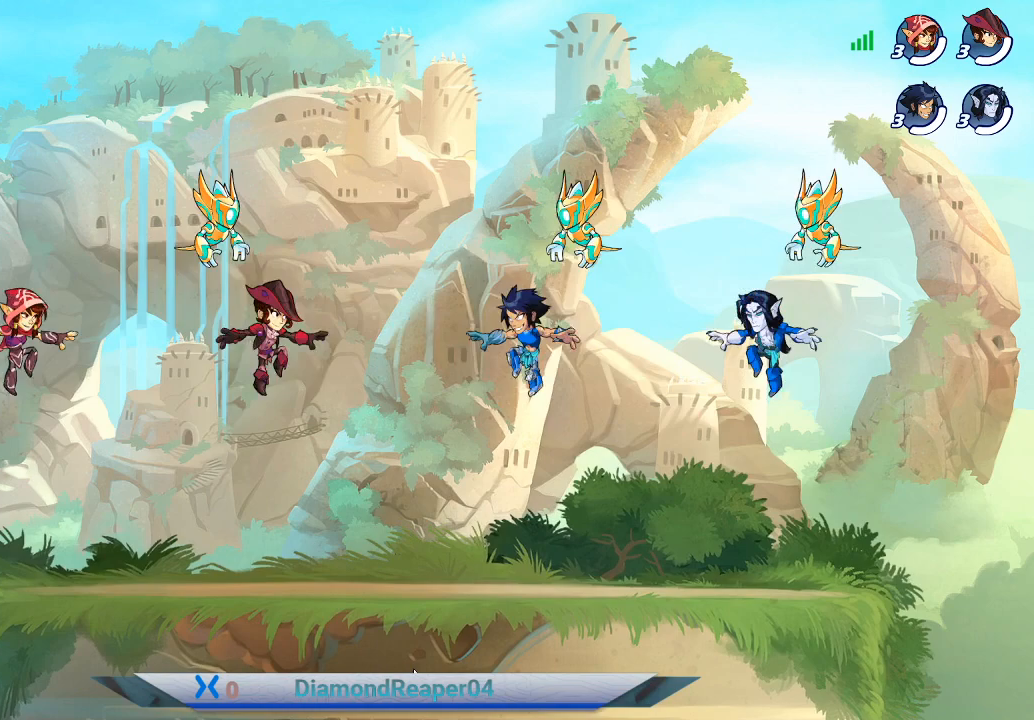
{"buttons": ["A"], "left_stick": "left", "right_stick": "center", "events": [[33, "A", "up"], [233, "A", "down"], [333, "A", "up"], [467, "A", "down"]]}
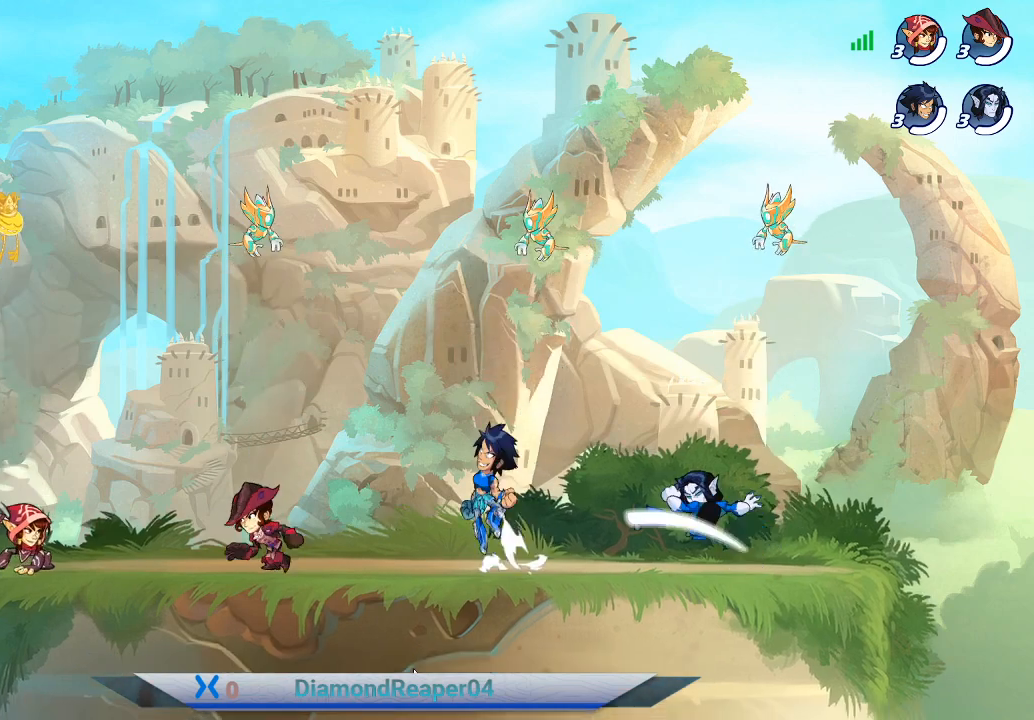
{"buttons": [], "left_stick": "center", "right_stick": "center", "events": [[67, "A", "up"], [333, "X", "down"], [467, "X", "up"], [500, "left_stick", "center"]]}
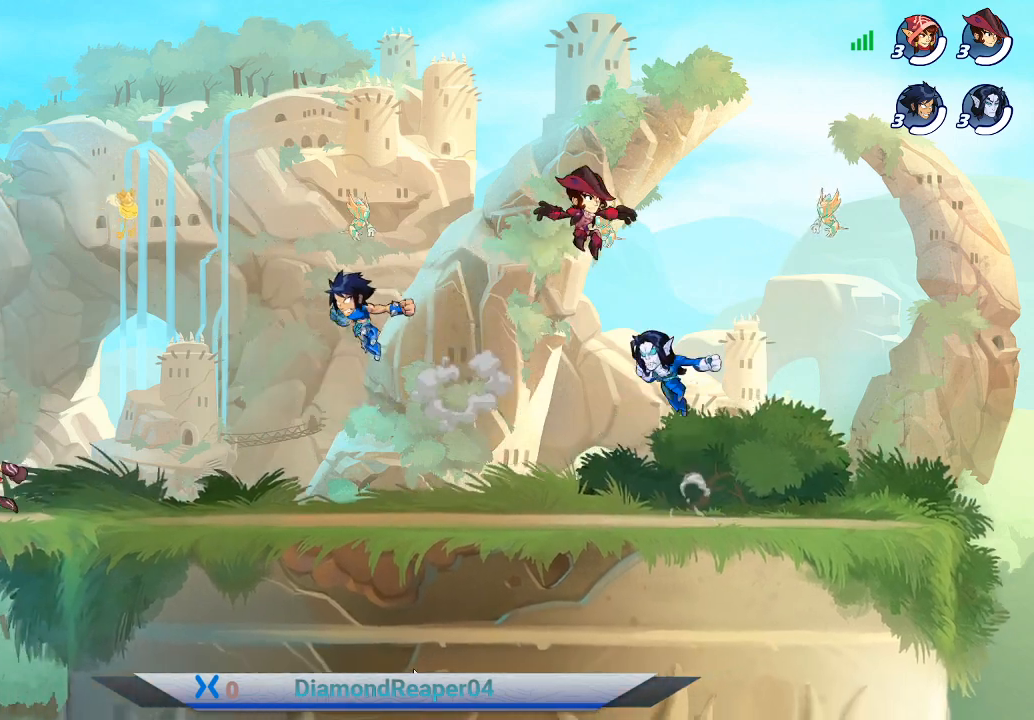
{"buttons": ["A"], "left_stick": "right", "right_stick": "center", "events": [[67, "left_stick", "right"], [467, "A", "down"]]}
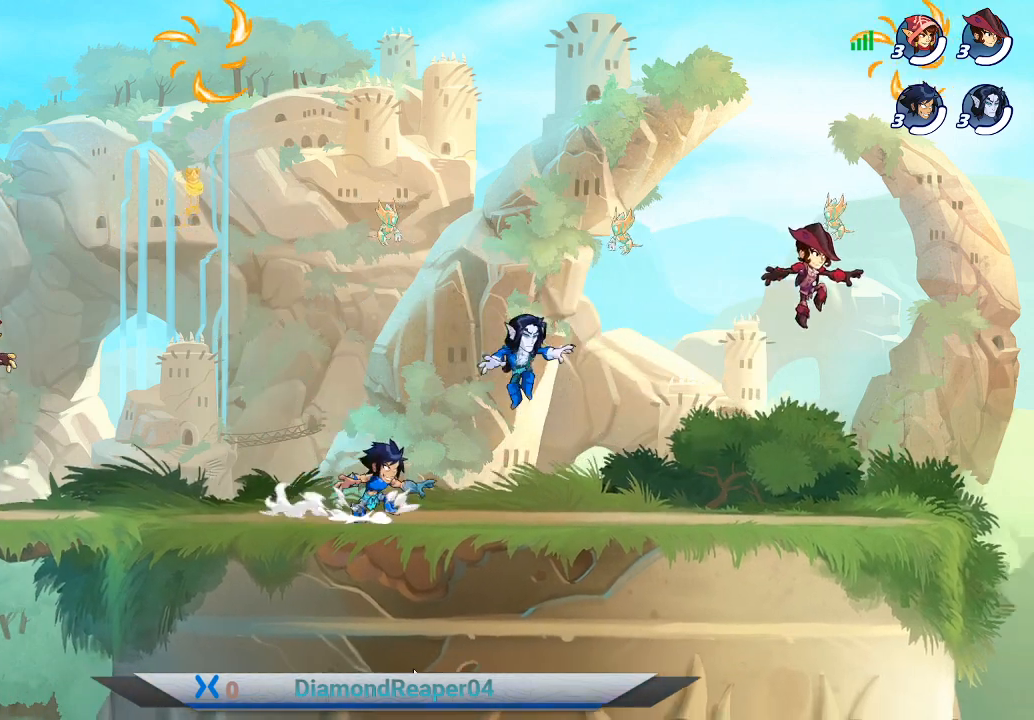
{"buttons": ["A"], "left_stick": "right", "right_stick": "center", "events": [[133, "A", "up"], [333, "A", "down"]]}
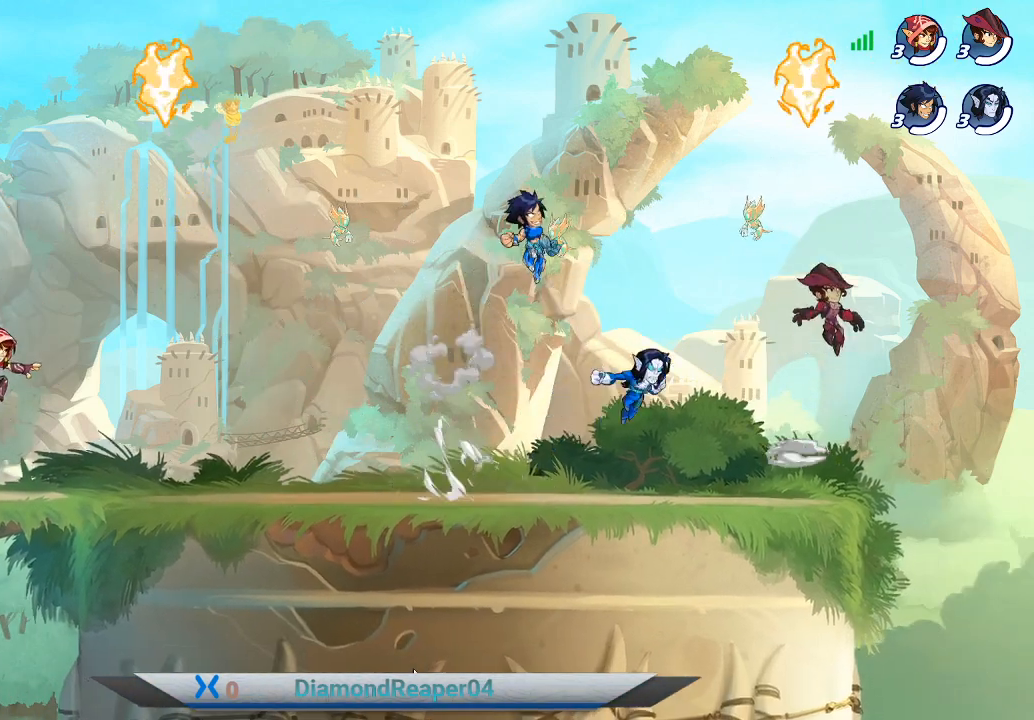
{"buttons": [], "left_stick": "left", "right_stick": "center", "events": [[33, "A", "up"], [167, "left_stick", "left"]]}
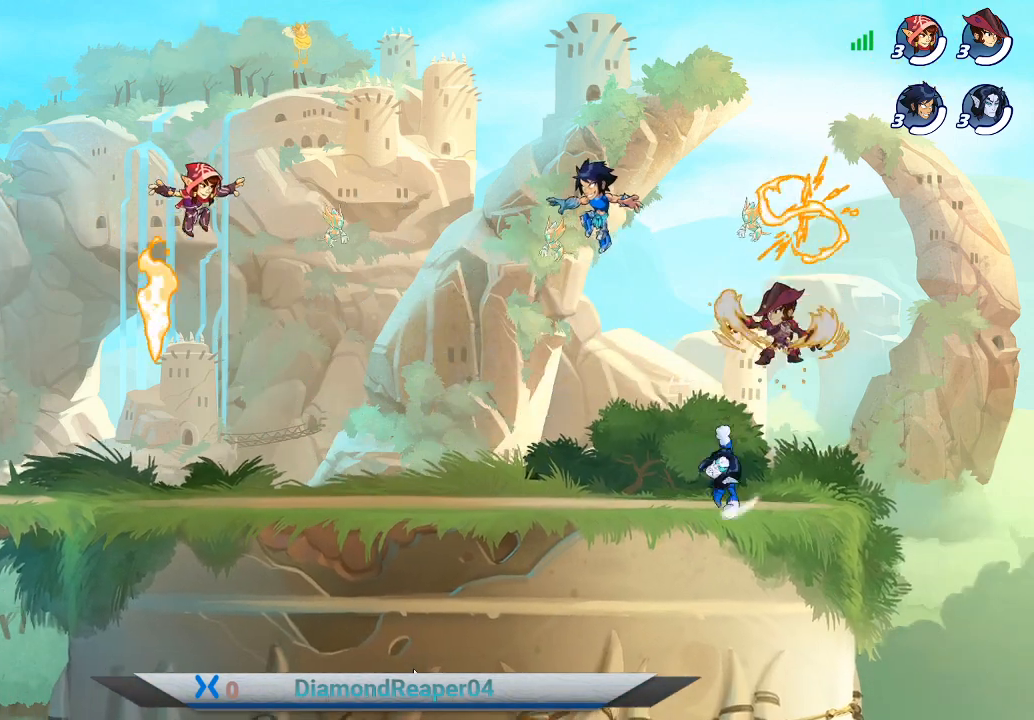
{"buttons": [], "left_stick": "left", "right_stick": "center", "events": []}
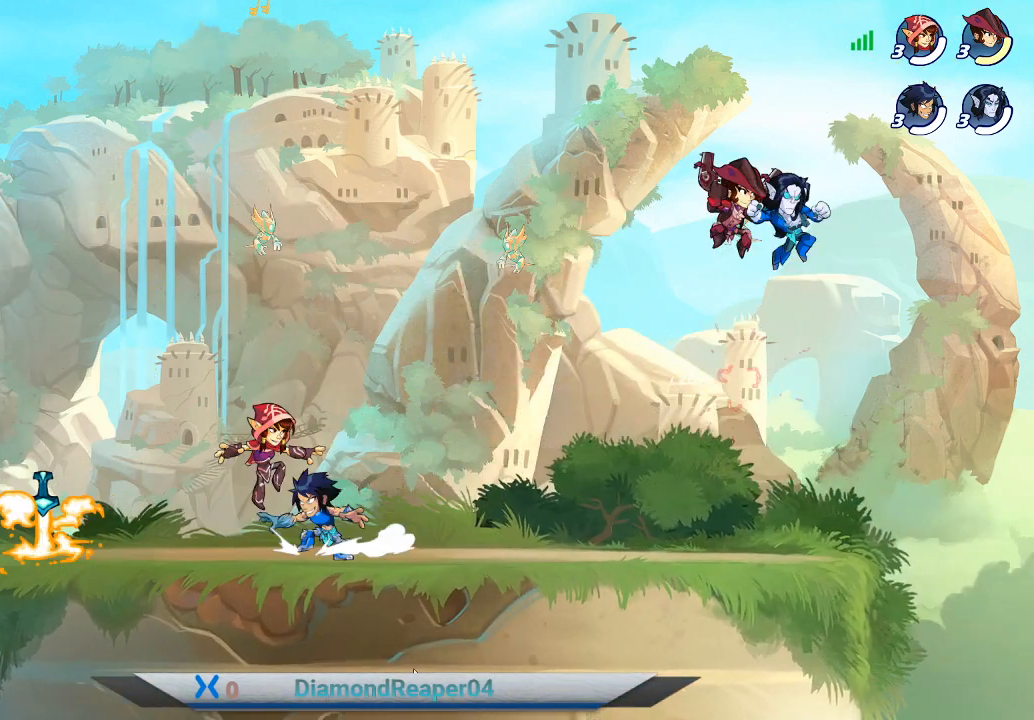
{"buttons": ["X"], "left_stick": "left", "right_stick": "center", "events": [[433, "X", "down"]]}
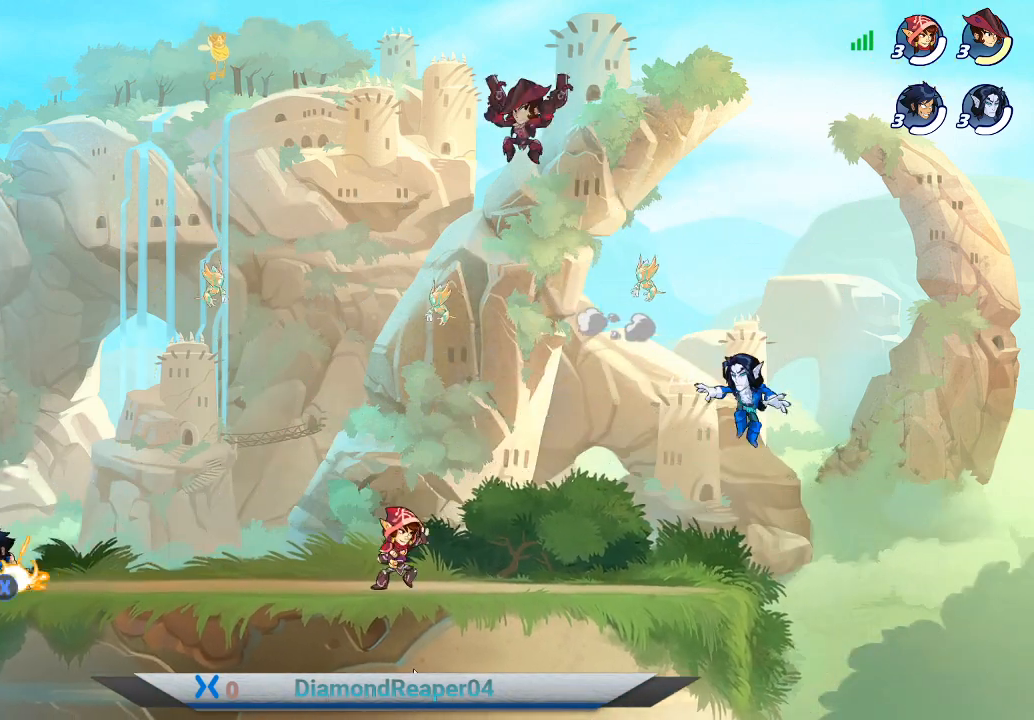
{"buttons": ["B"], "left_stick": "right", "right_stick": "center", "events": [[33, "X", "up"], [33, "left_stick", "right"], [467, "B", "down"]]}
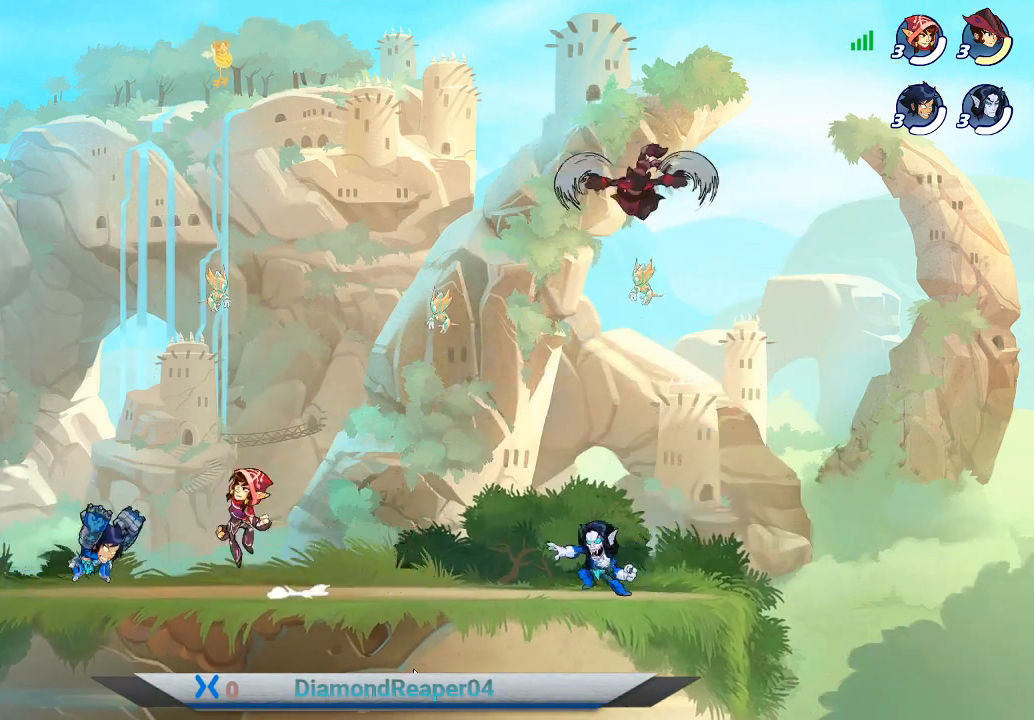
{"buttons": [], "left_stick": "right", "right_stick": "center", "events": [[67, "B", "up"], [167, "B", "down"], [267, "B", "up"]]}